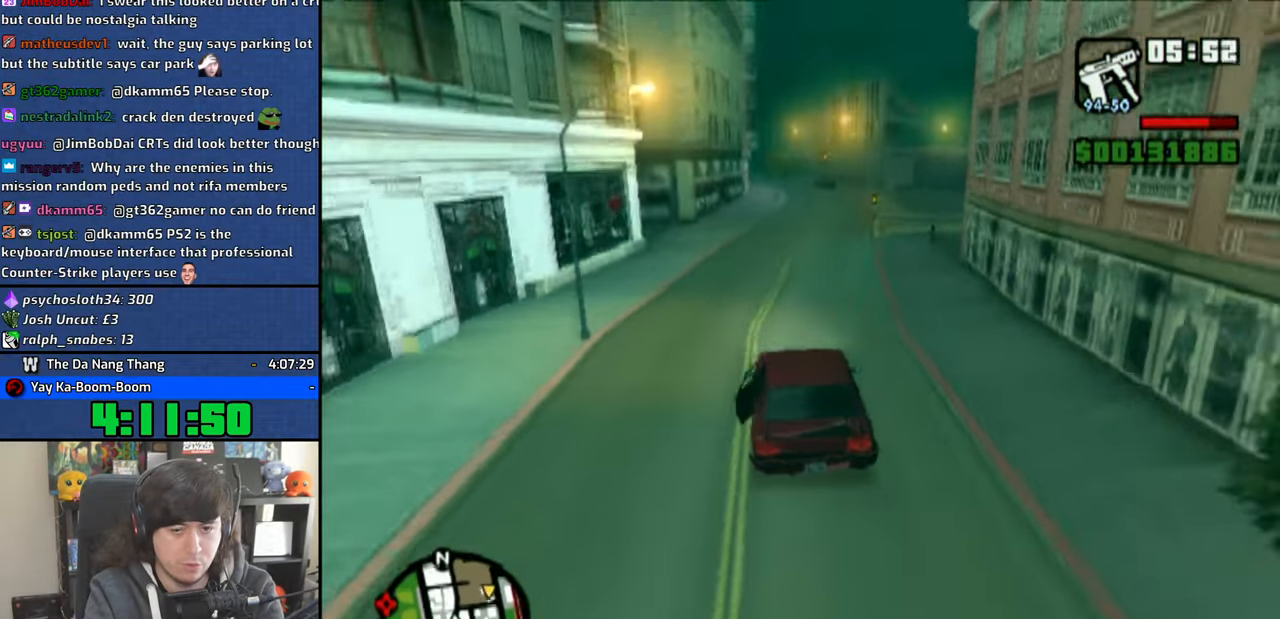
Gameplay with a controller (PlayStation layout); each line is a JSON object with the inputs held at the frame after it (dt_ms = milliseconds from this image to that frame). "events" lists button and stick changes between this image and that frame as [ms after this image, input, new state], when the widget could be followed in between.
{"dt_ms": 500, "buttons": ["CROSS"], "left_stick": "right", "right_stick": "down-right", "events": [[16, "left_stick", "center"], [133, "left_stick", "right"]]}
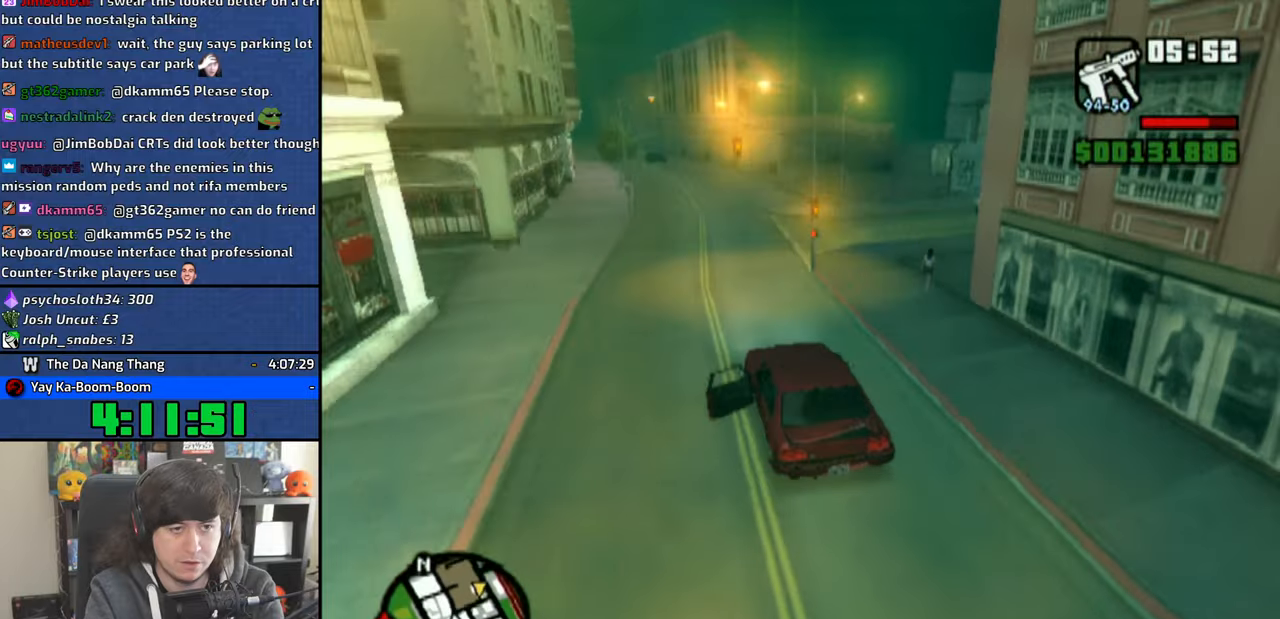
{"dt_ms": 500, "buttons": ["CROSS"], "left_stick": "right", "right_stick": "down-right", "events": [[233, "left_stick", "center"], [483, "left_stick", "right"]]}
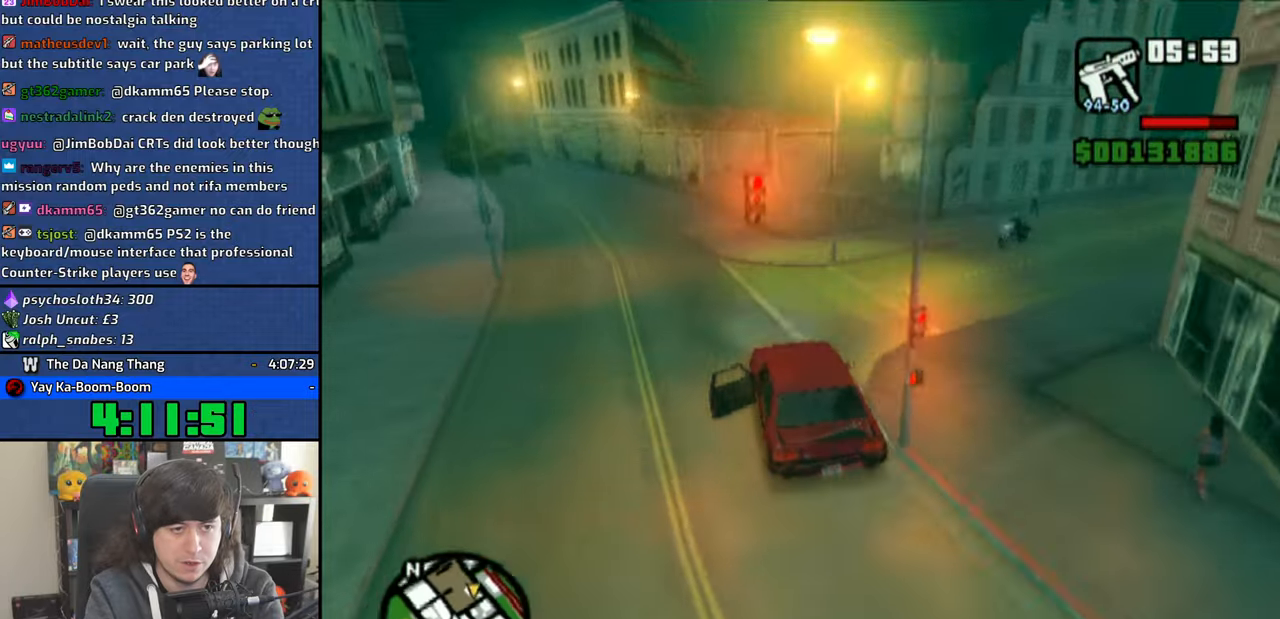
{"dt_ms": 500, "buttons": [], "left_stick": "right", "right_stick": "center", "events": [[150, "right_stick", "center"], [466, "CROSS", "up"]]}
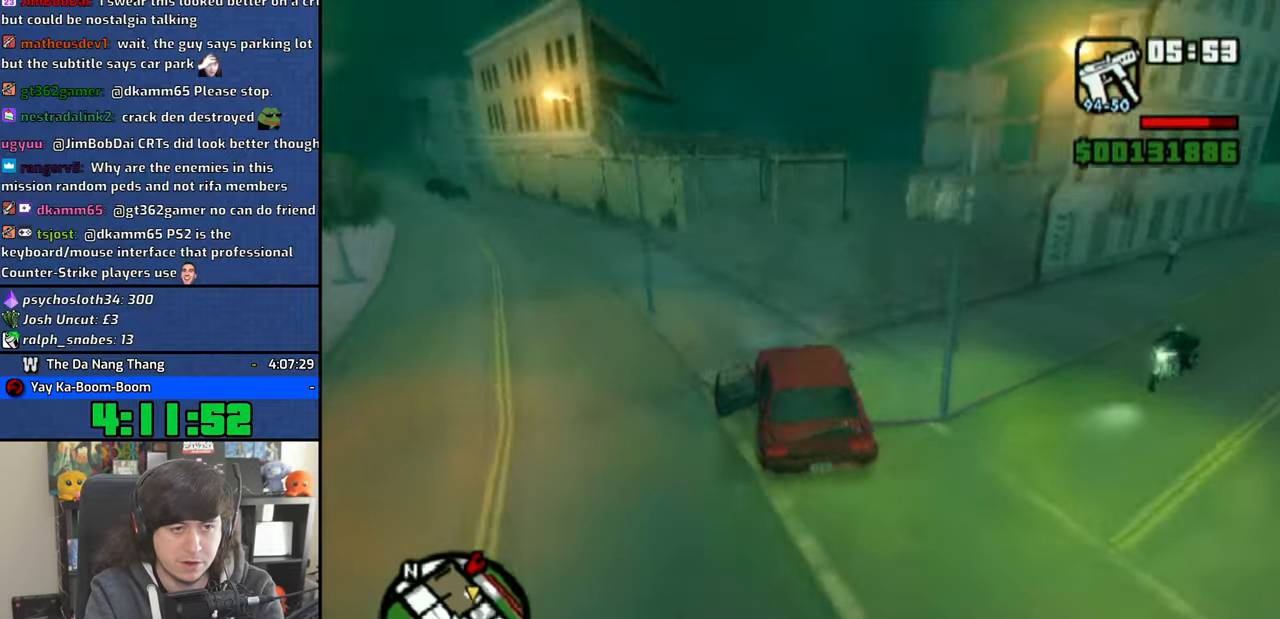
{"dt_ms": 500, "buttons": [], "left_stick": "up-left", "right_stick": "center", "events": [[200, "left_stick", "center"], [333, "left_stick", "up-left"]]}
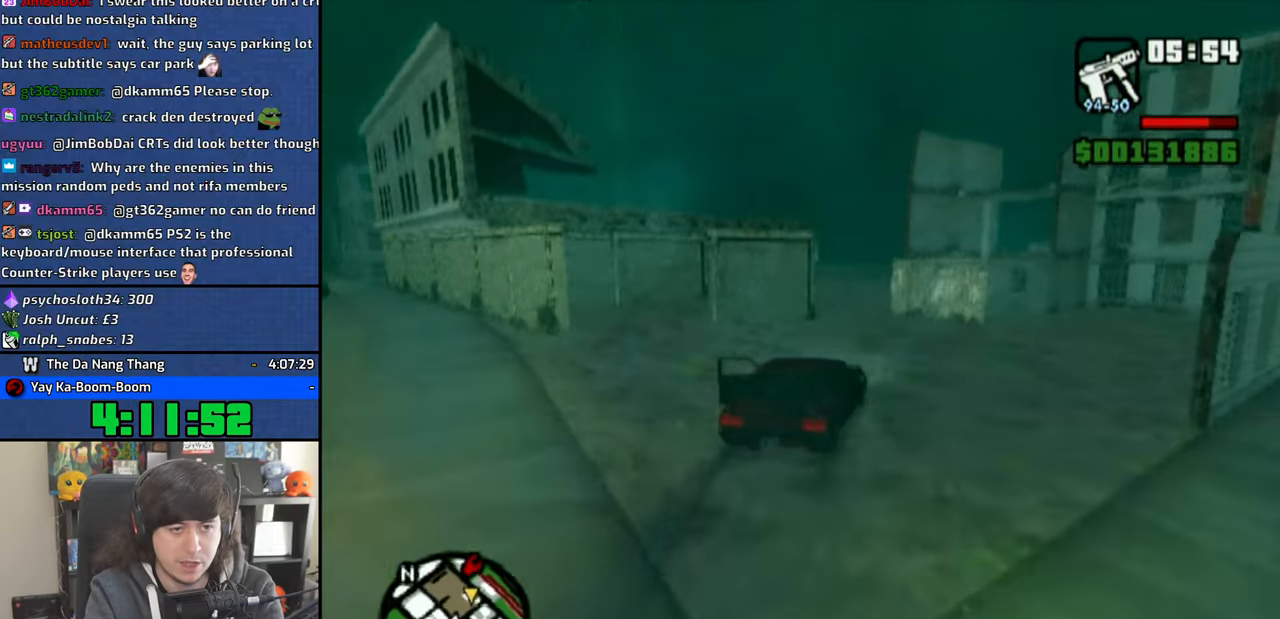
{"dt_ms": 500, "buttons": [], "left_stick": "center", "right_stick": "center", "events": [[200, "left_stick", "center"], [383, "CROSS", "down"], [433, "left_stick", "left"], [483, "CROSS", "up"], [483, "left_stick", "center"]]}
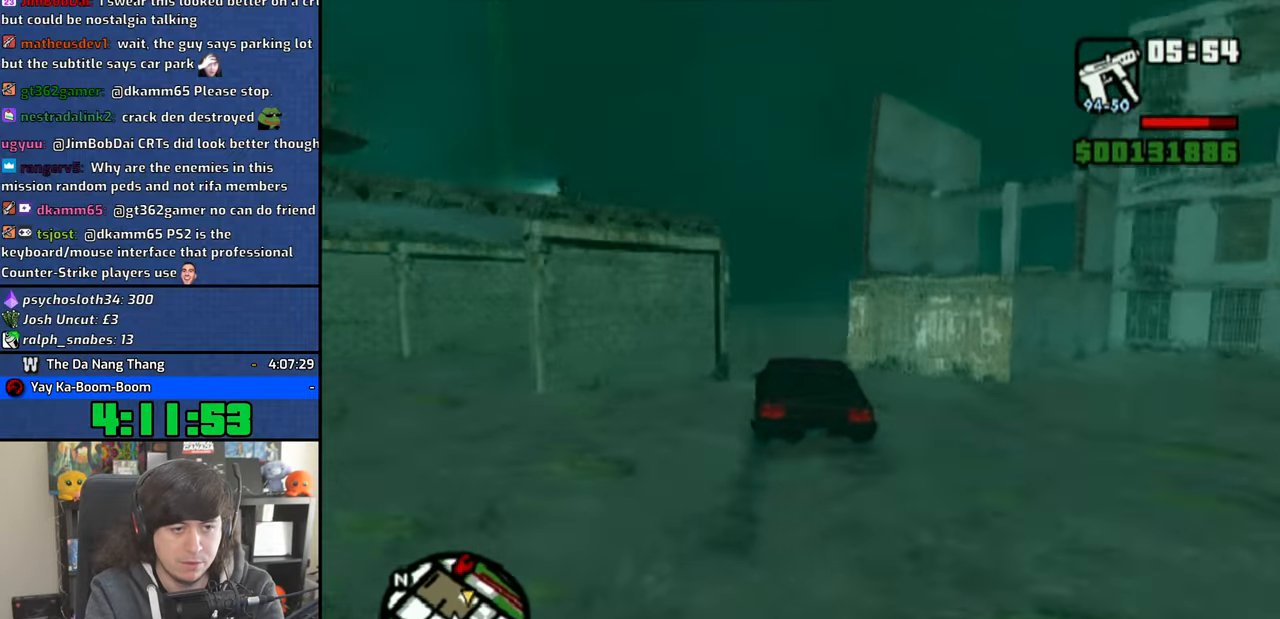
{"dt_ms": 500, "buttons": [], "left_stick": "right", "right_stick": "center", "events": [[66, "left_stick", "right"]]}
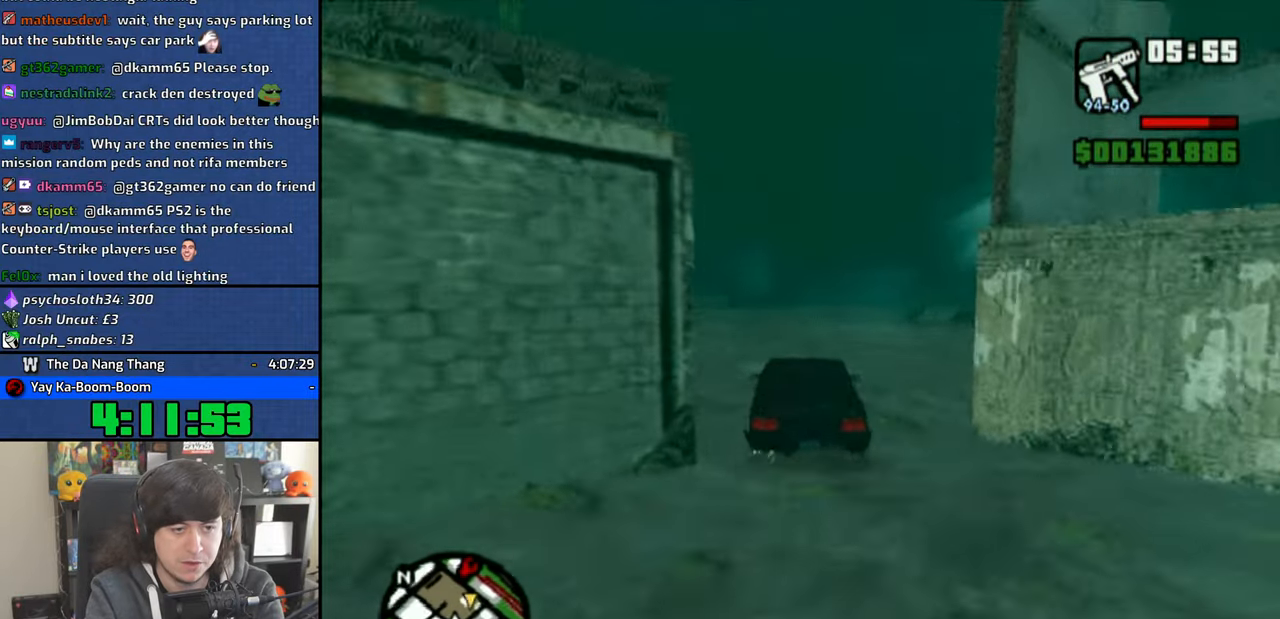
{"dt_ms": 500, "buttons": ["CROSS"], "left_stick": "right", "right_stick": "center", "events": [[450, "CROSS", "down"]]}
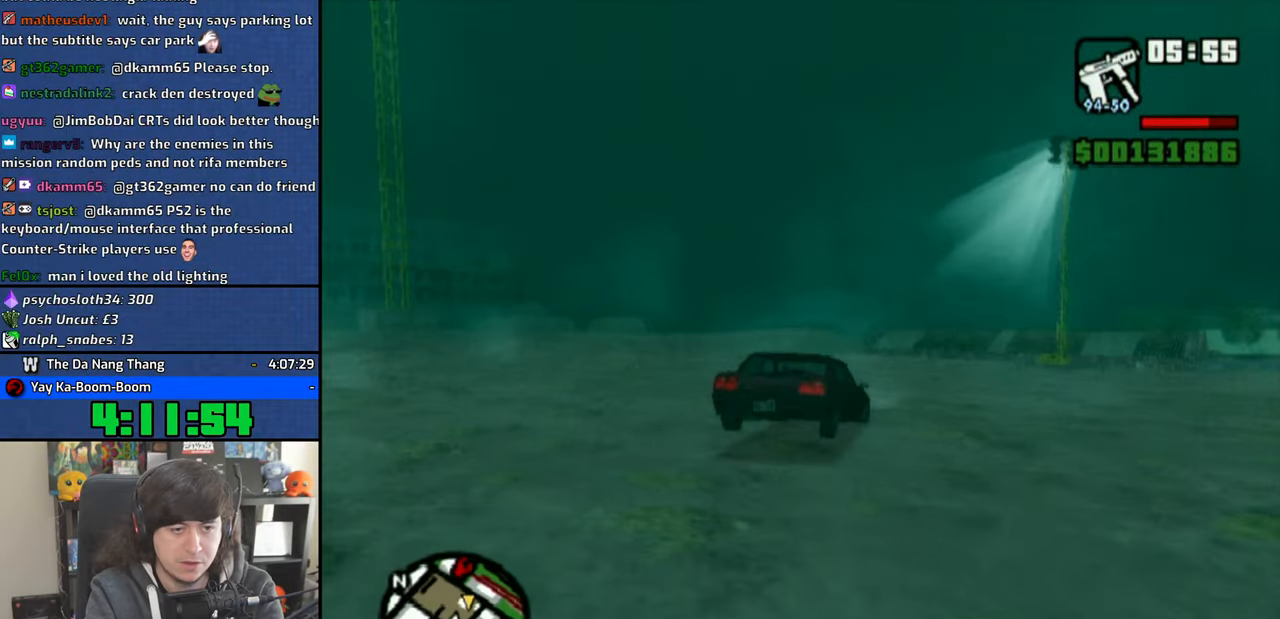
{"dt_ms": 500, "buttons": [], "left_stick": "right", "right_stick": "center", "events": [[16, "CROSS", "up"], [50, "left_stick", "up-left"], [83, "CROSS", "down"], [183, "CROSS", "up"], [216, "left_stick", "right"]]}
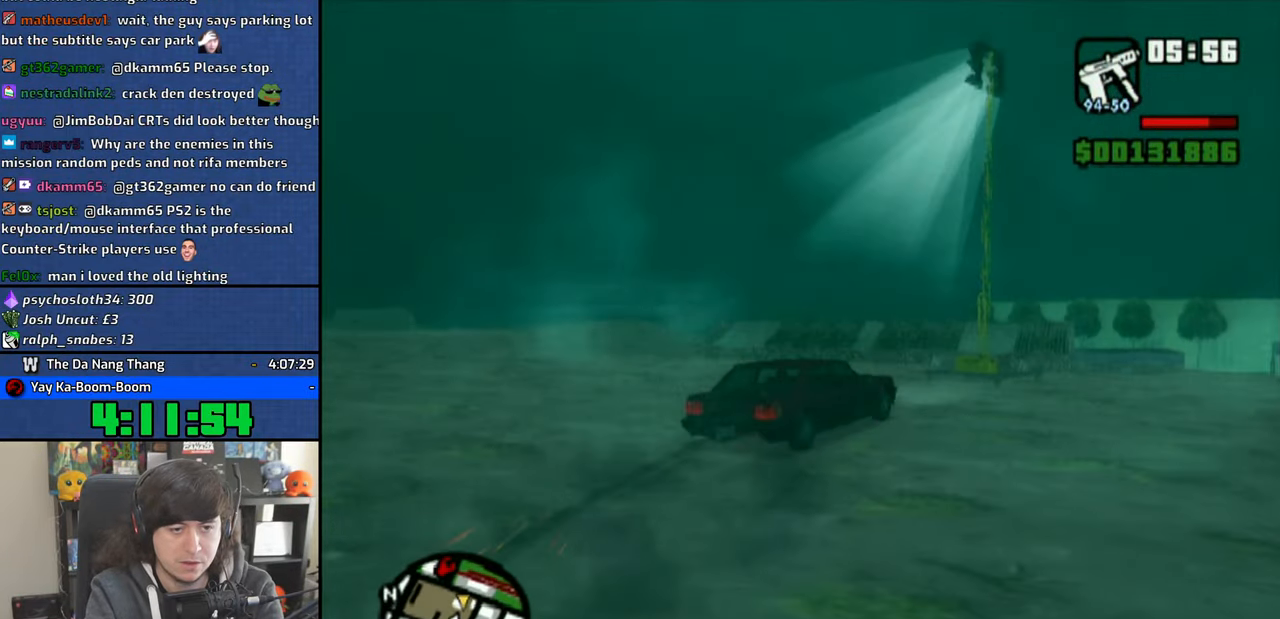
{"dt_ms": 500, "buttons": ["CROSS"], "left_stick": "up-left", "right_stick": "center", "events": [[166, "CROSS", "down"], [250, "CROSS", "up"], [250, "left_stick", "up-left"], [333, "CROSS", "down"], [433, "CROSS", "up"], [500, "CROSS", "down"]]}
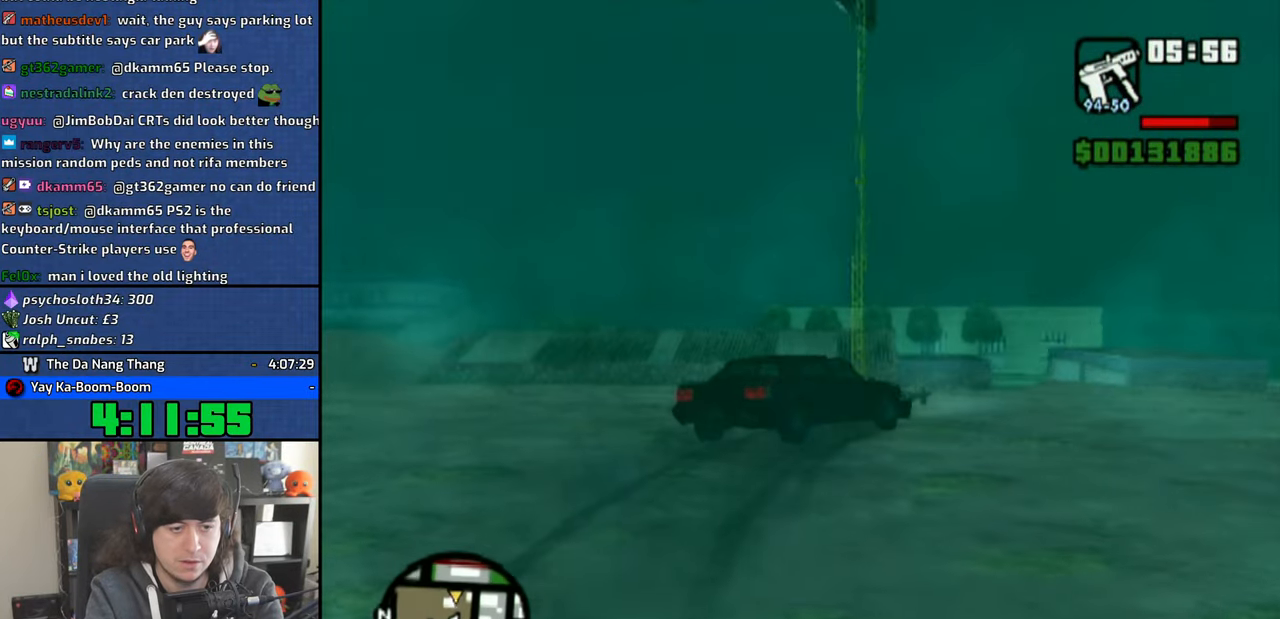
{"dt_ms": 500, "buttons": ["CROSS"], "left_stick": "right", "right_stick": "center", "events": [[33, "left_stick", "center"], [150, "left_stick", "right"]]}
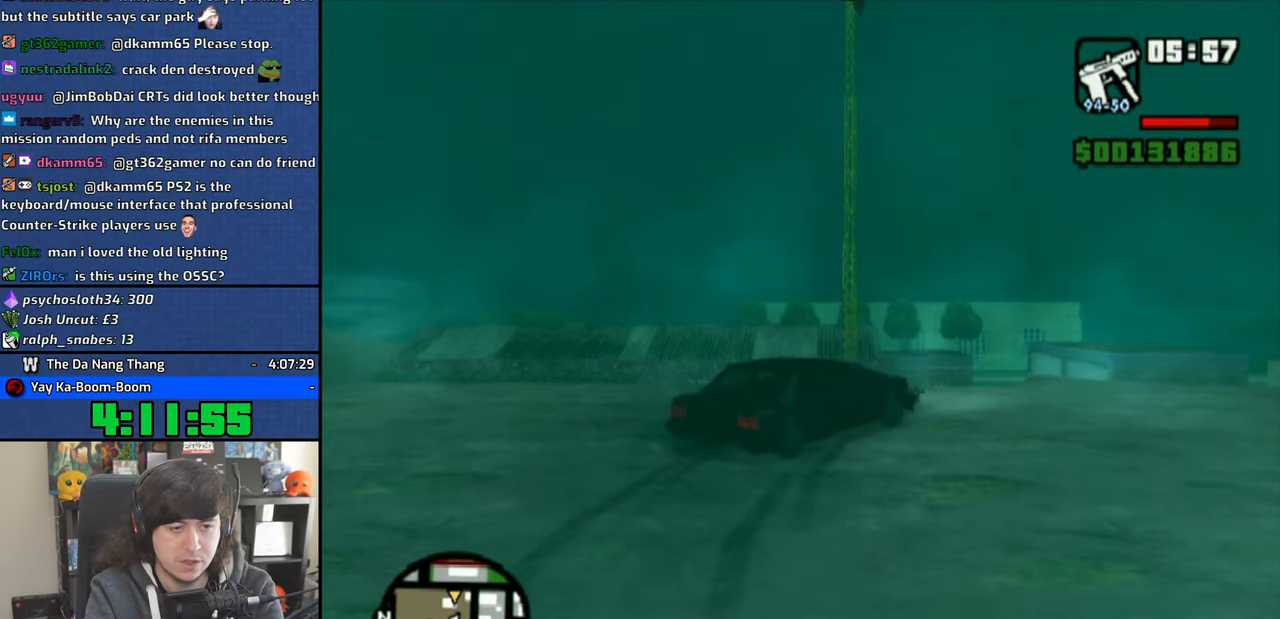
{"dt_ms": 500, "buttons": ["SQUARE"], "left_stick": "left", "right_stick": "center", "events": [[150, "CROSS", "up"], [183, "left_stick", "left"], [216, "SQUARE", "down"]]}
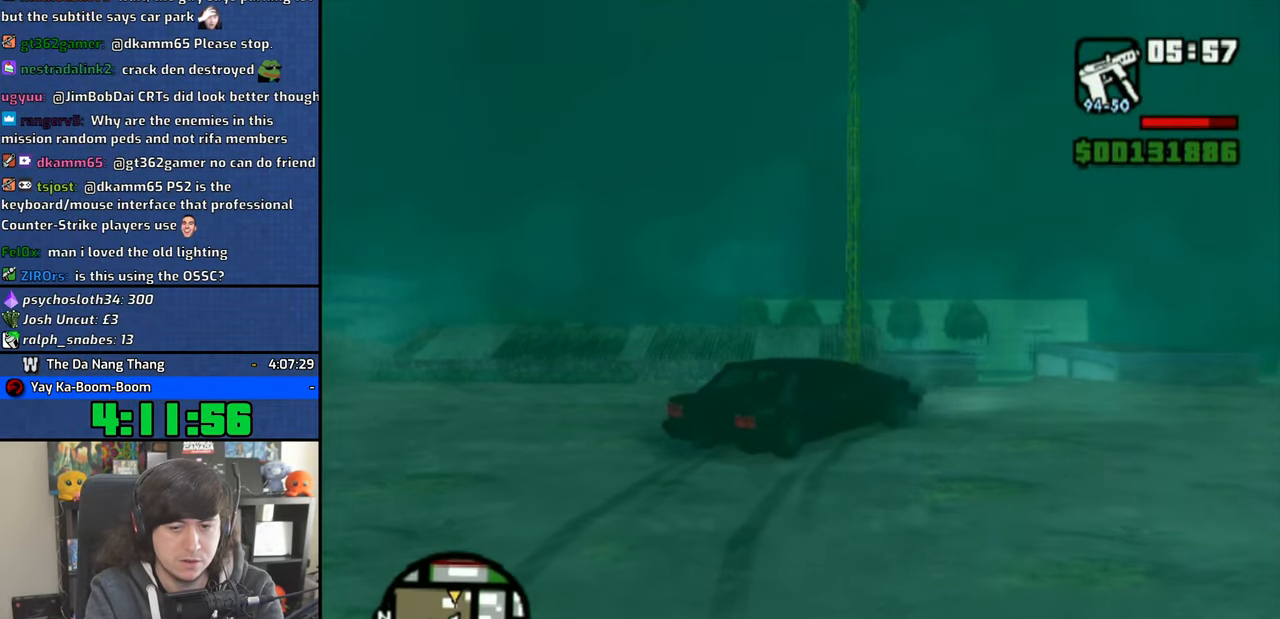
{"dt_ms": 500, "buttons": ["CROSS"], "left_stick": "right", "right_stick": "center", "events": [[50, "left_stick", "center"], [100, "SQUARE", "up"], [150, "left_stick", "right"], [166, "CROSS", "down"]]}
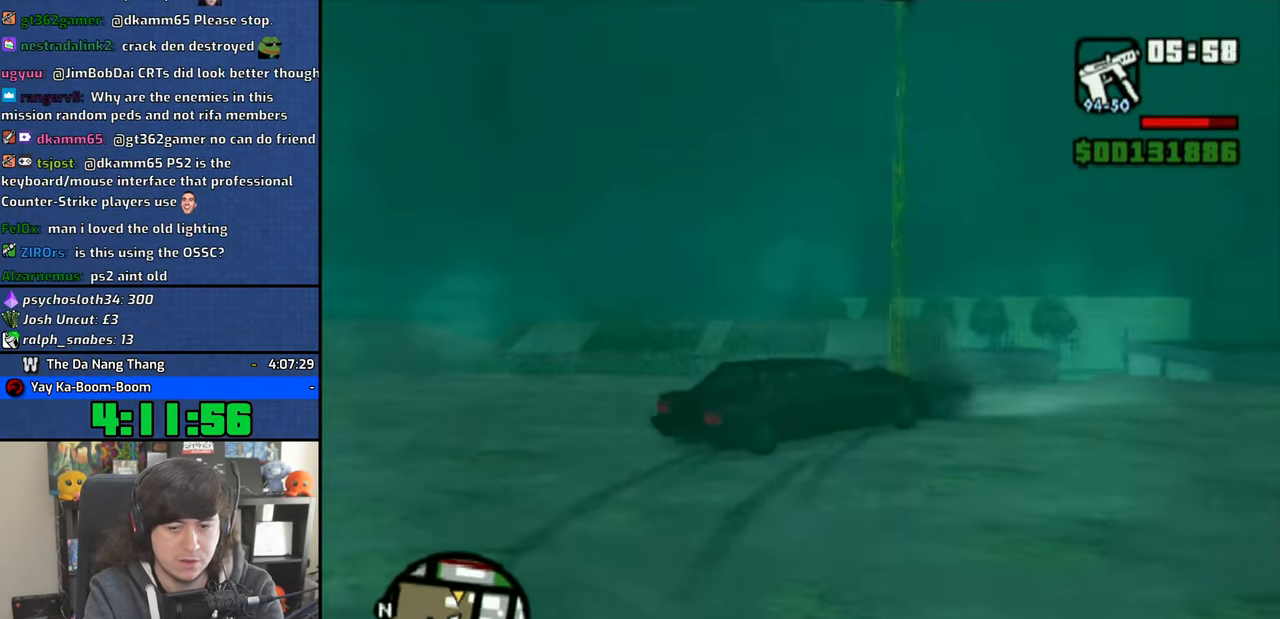
{"dt_ms": 500, "buttons": ["CROSS"], "left_stick": "right", "right_stick": "center", "events": []}
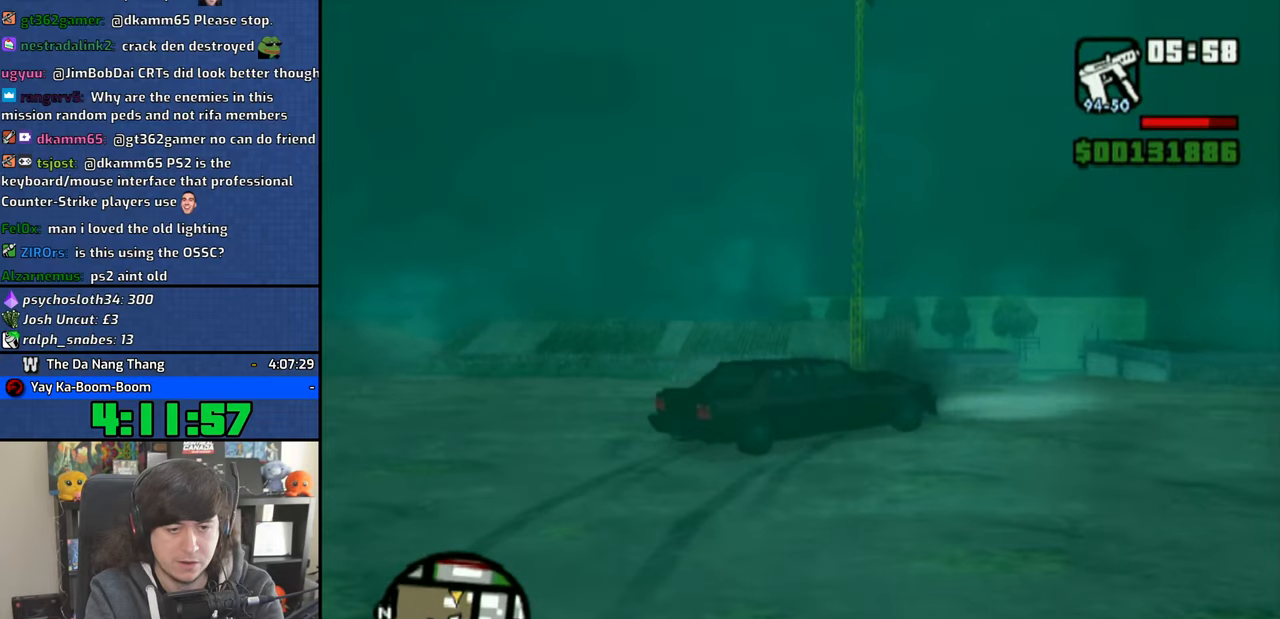
{"dt_ms": 500, "buttons": ["CROSS"], "left_stick": "up-left", "right_stick": "down", "events": [[83, "left_stick", "center"], [300, "left_stick", "up-left"], [383, "right_stick", "down"]]}
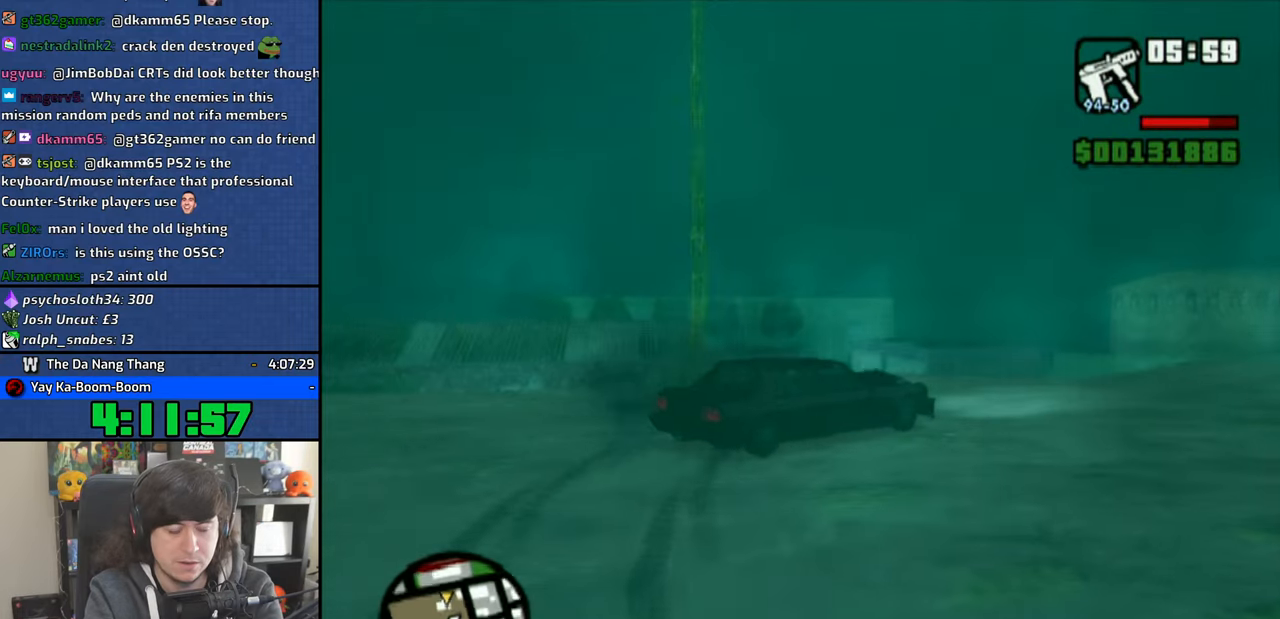
{"dt_ms": 500, "buttons": ["CROSS"], "left_stick": "up-left", "right_stick": "down", "events": []}
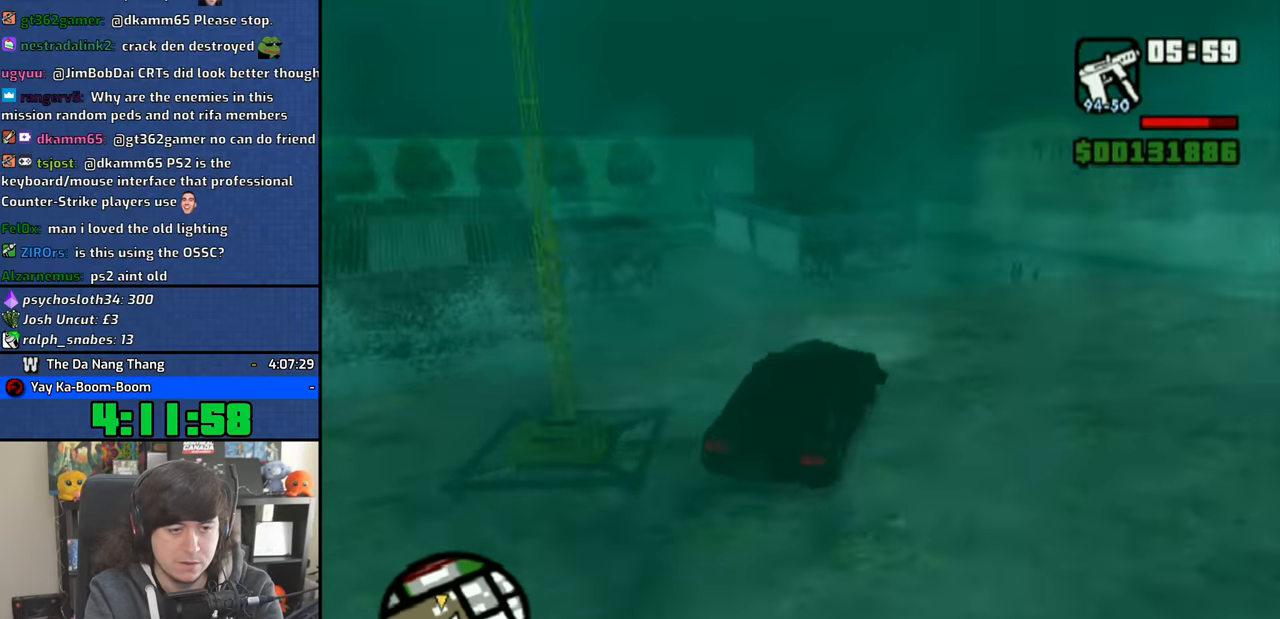
{"dt_ms": 500, "buttons": ["CROSS"], "left_stick": "center", "right_stick": "center", "events": [[50, "left_stick", "center"], [116, "right_stick", "center"], [316, "left_stick", "up-left"], [500, "left_stick", "center"]]}
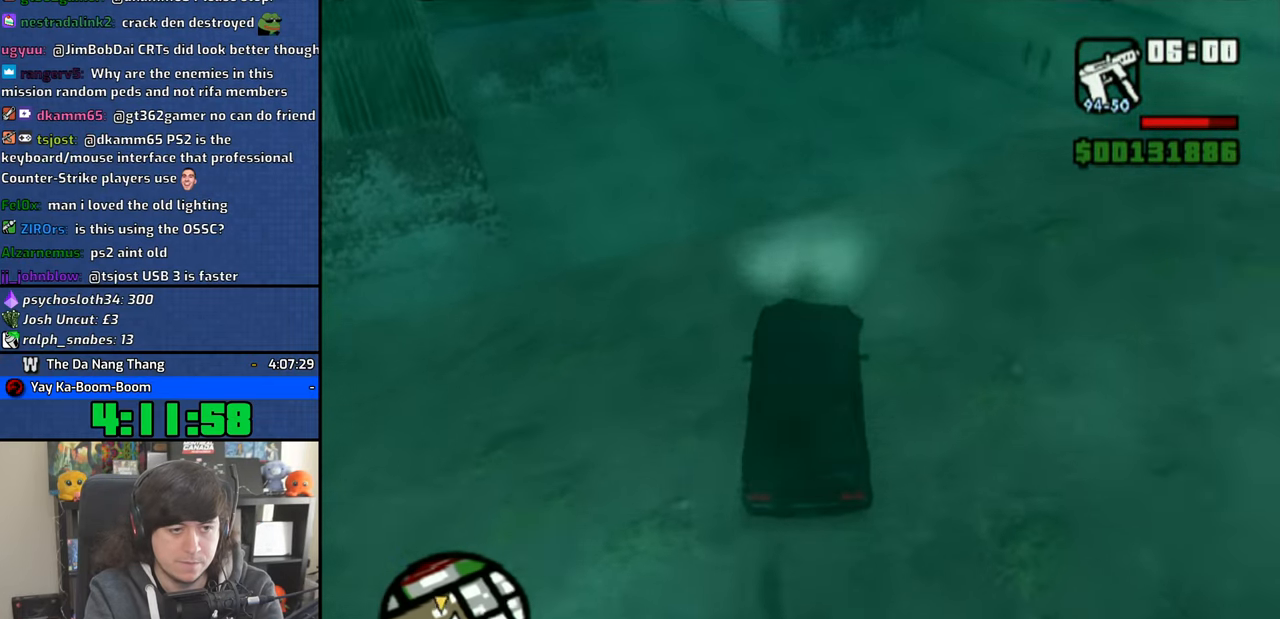
{"dt_ms": 500, "buttons": ["CROSS"], "left_stick": "center", "right_stick": "center", "events": []}
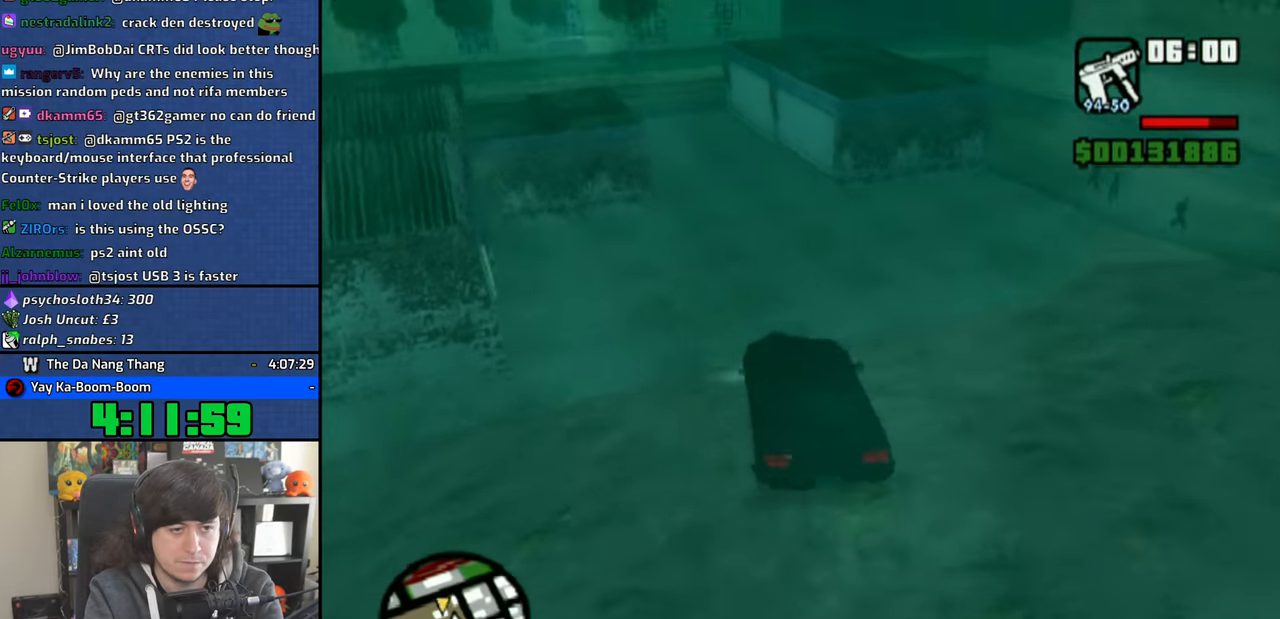
{"dt_ms": 500, "buttons": ["CROSS"], "left_stick": "right", "right_stick": "center", "events": [[433, "left_stick", "right"]]}
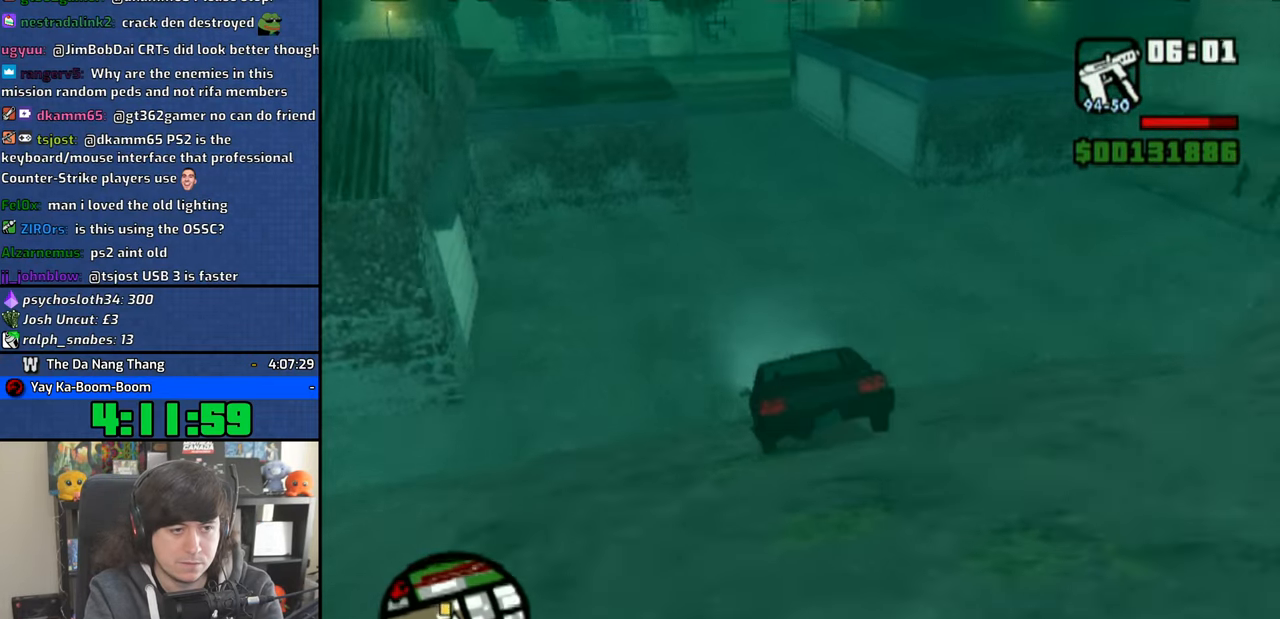
{"dt_ms": 500, "buttons": ["CROSS"], "left_stick": "center", "right_stick": "center", "events": [[116, "left_stick", "center"]]}
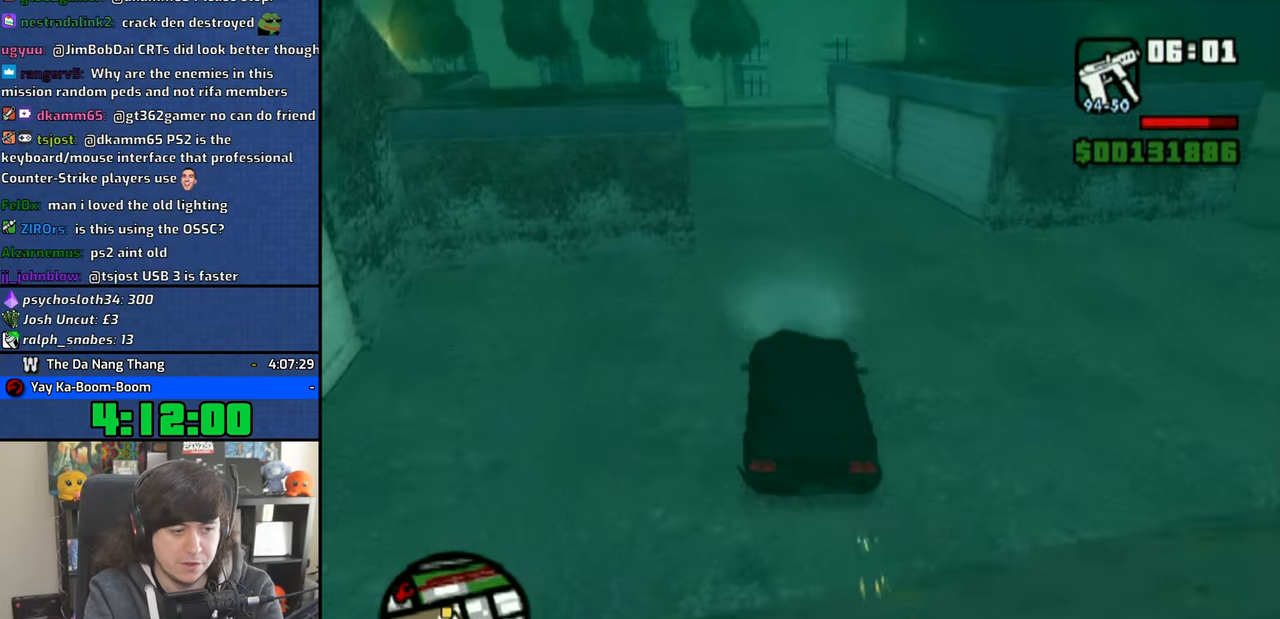
{"dt_ms": 500, "buttons": ["R1"], "left_stick": "left", "right_stick": "center", "events": [[316, "left_stick", "left"], [400, "CROSS", "up"], [500, "R1", "down"]]}
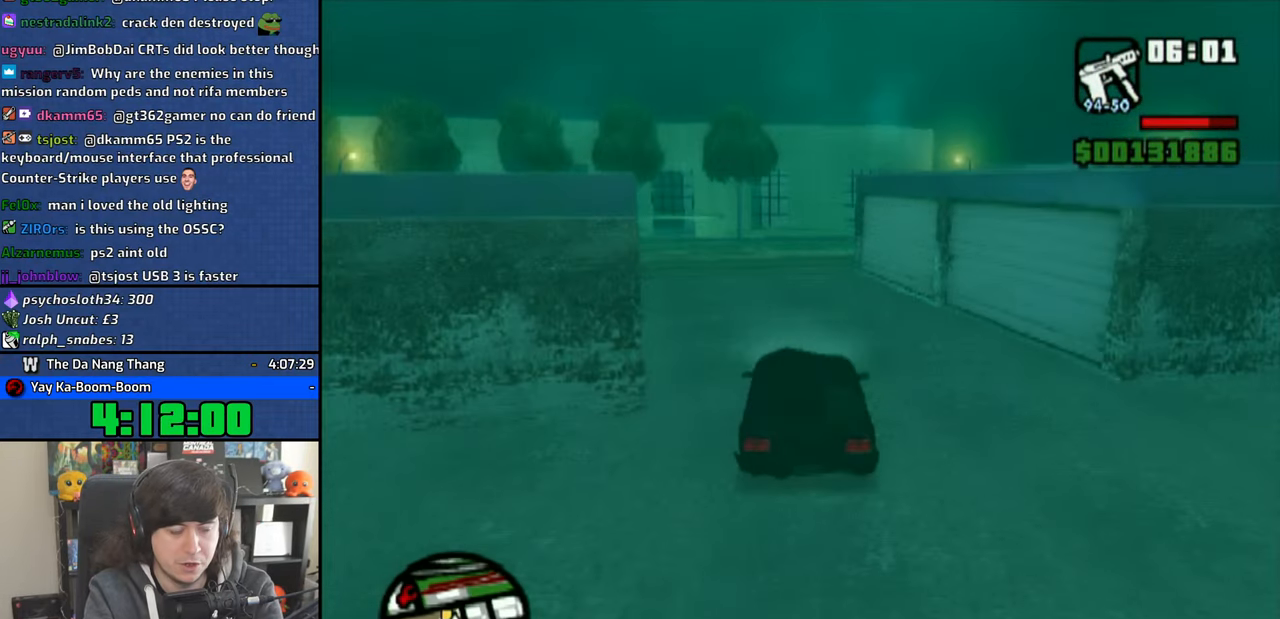
{"dt_ms": 500, "buttons": ["CROSS", "L2", "R2"], "left_stick": "up-left", "right_stick": "center", "events": [[266, "R1", "up"], [433, "L2", "down"], [433, "R2", "down"], [450, "left_stick", "up-left"], [500, "CROSS", "down"]]}
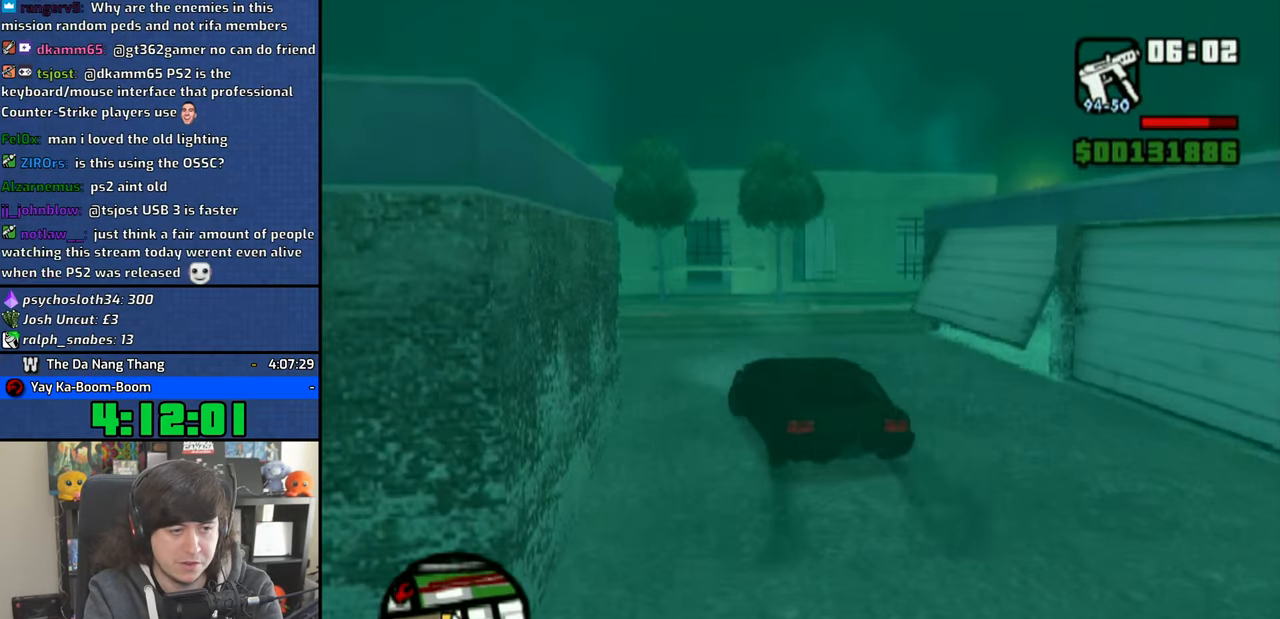
{"dt_ms": 500, "buttons": [], "left_stick": "up-left", "right_stick": "center"}
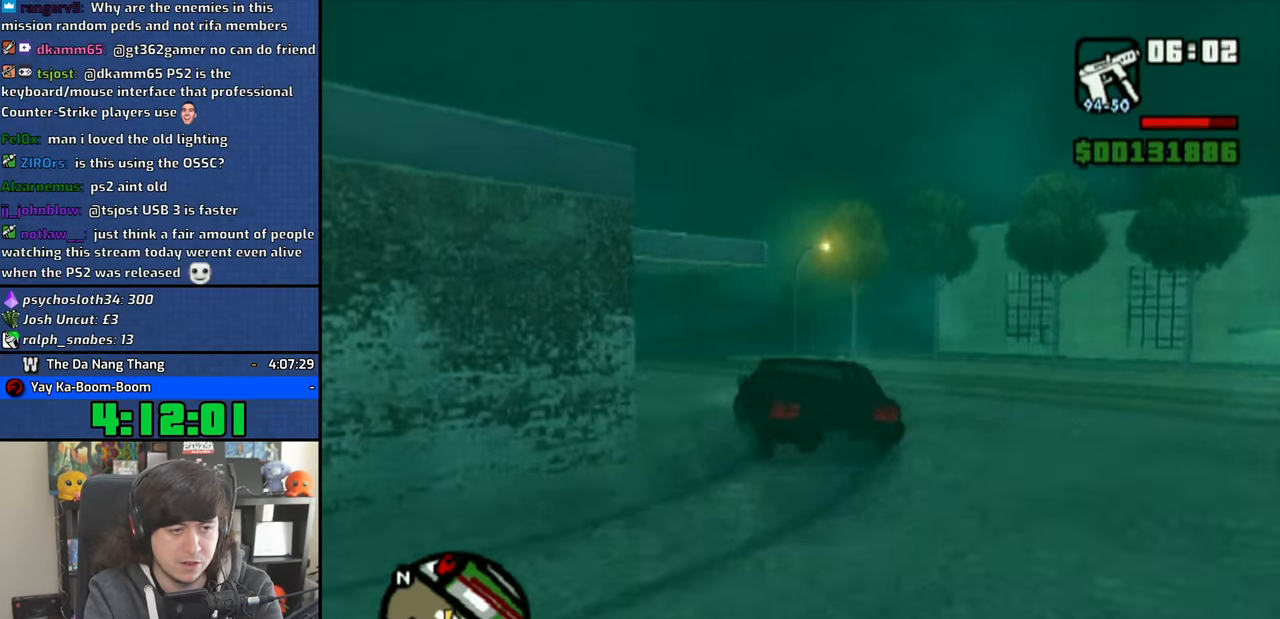
{"dt_ms": 500, "buttons": ["CROSS"], "left_stick": "up-left", "right_stick": "center", "events": [[166, "CROSS", "down"], [216, "left_stick", "center"], [383, "left_stick", "up-left"]]}
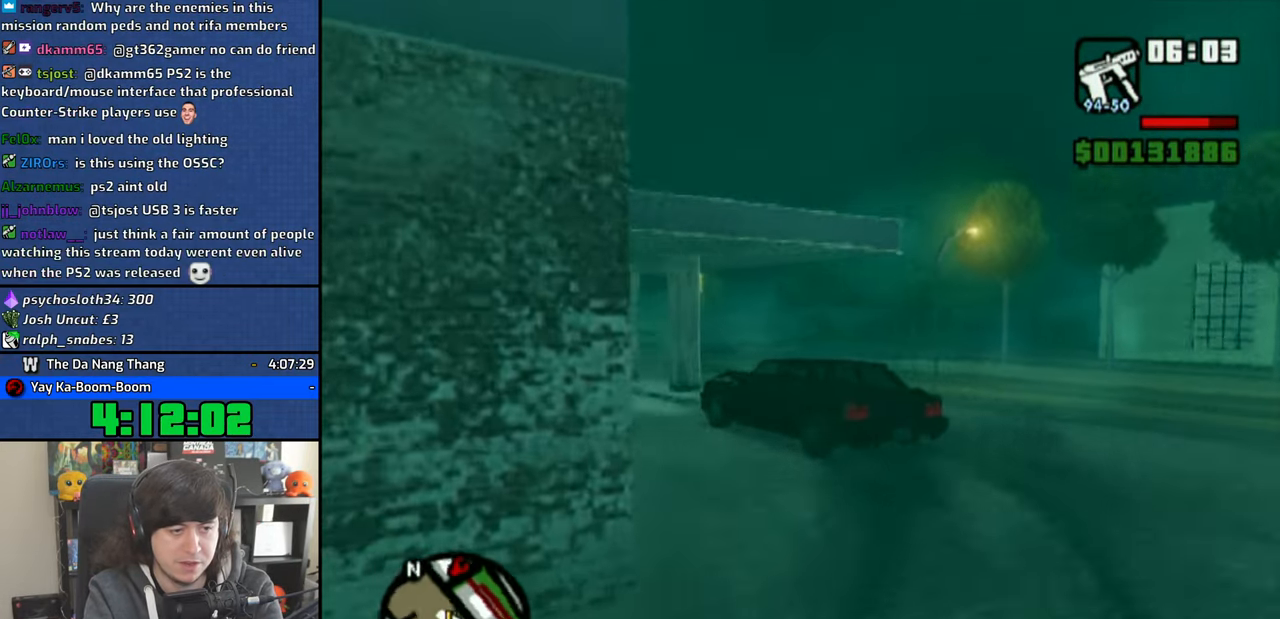
{"dt_ms": 500, "buttons": ["CROSS"], "left_stick": "center", "right_stick": "center", "events": [[16, "CROSS", "up"], [100, "CROSS", "down"], [150, "left_stick", "center"], [200, "left_stick", "right"], [233, "CROSS", "up"], [266, "CROSS", "down"], [483, "left_stick", "center"]]}
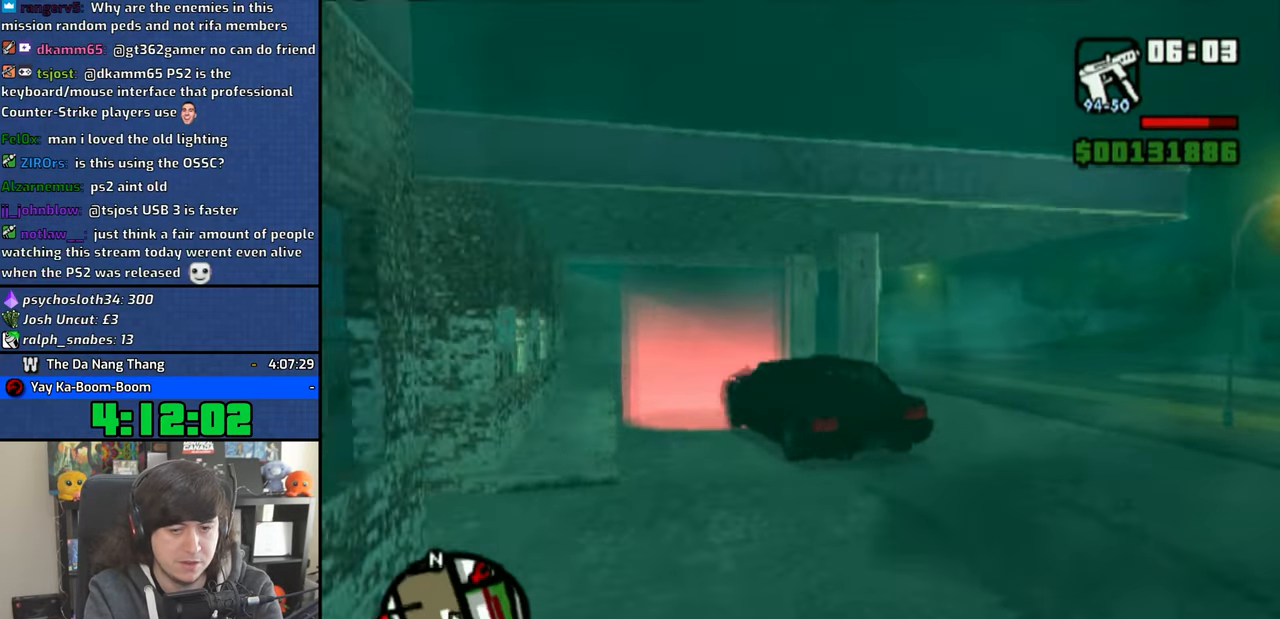
{"dt_ms": 500, "buttons": ["CROSS"], "left_stick": "right", "right_stick": "center", "events": [[283, "left_stick", "right"]]}
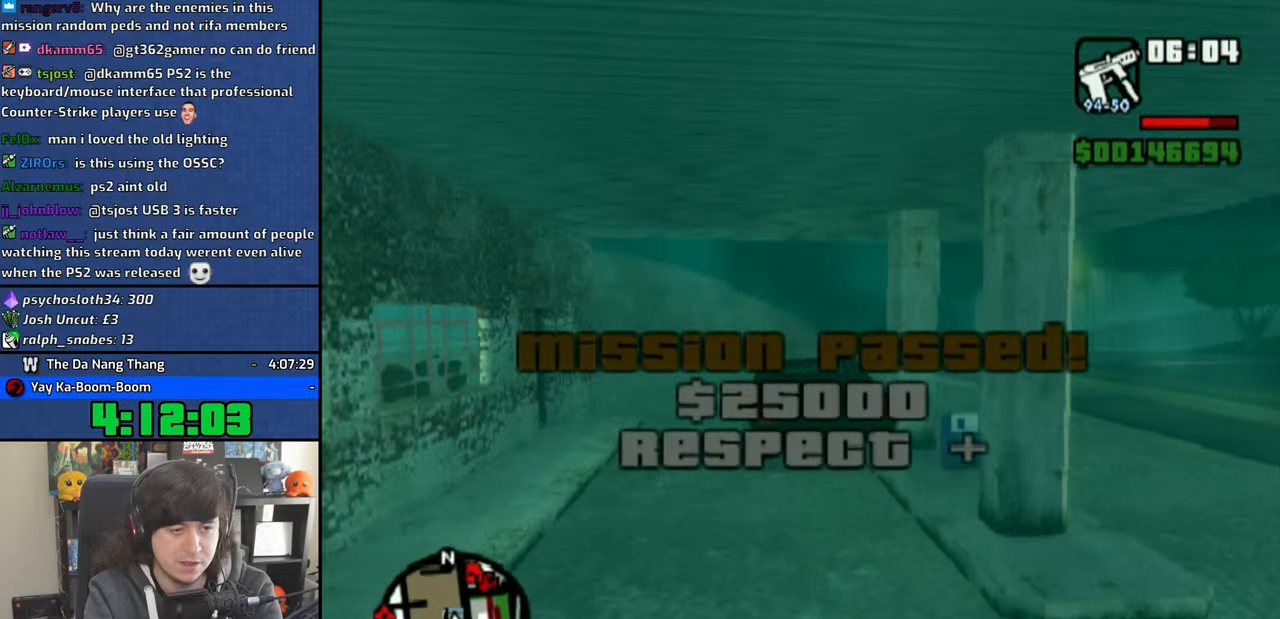
{"dt_ms": 500, "buttons": ["CROSS"], "left_stick": "center", "right_stick": "center", "events": [[300, "left_stick", "center"]]}
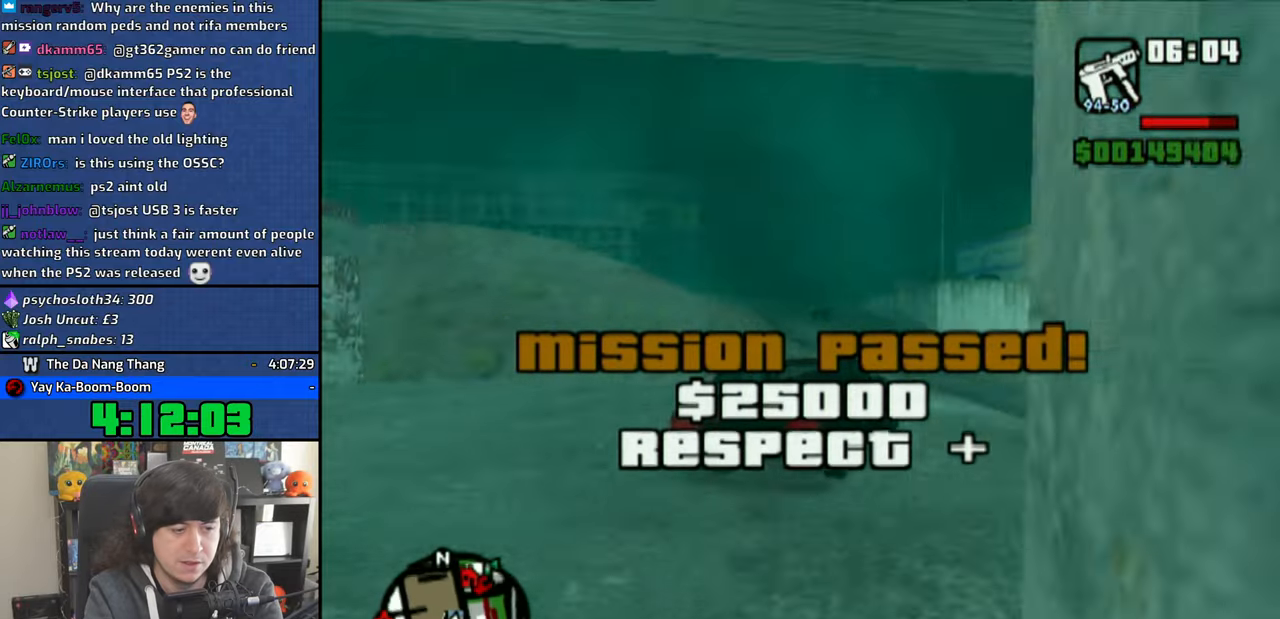
{"dt_ms": 500, "buttons": [], "left_stick": "center", "right_stick": "center", "events": [[66, "CROSS", "up"], [133, "CROSS", "down"], [183, "left_stick", "up-left"], [250, "CROSS", "up"], [350, "CROSS", "down"], [350, "left_stick", "center"], [383, "CROSS", "up"]]}
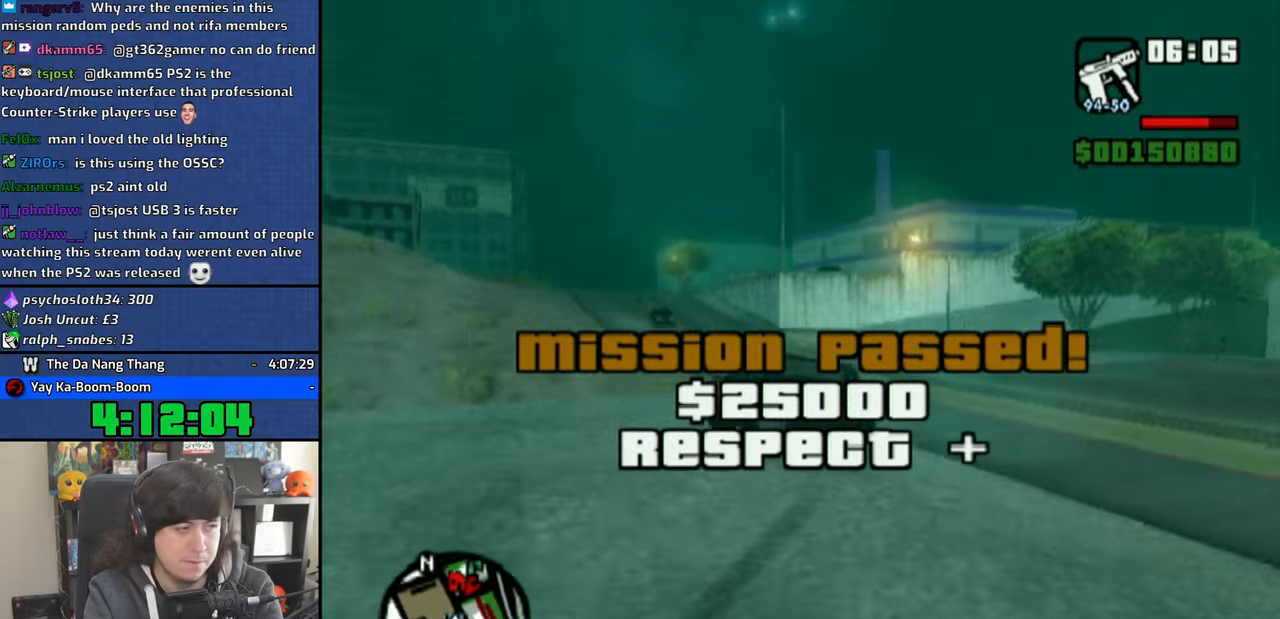
{"dt_ms": 500, "buttons": ["CROSS"], "left_stick": "center", "right_stick": "center", "events": [[16, "left_stick", "up-left"], [216, "left_stick", "center"], [283, "left_stick", "right"], [366, "CROSS", "down"], [416, "left_stick", "center"]]}
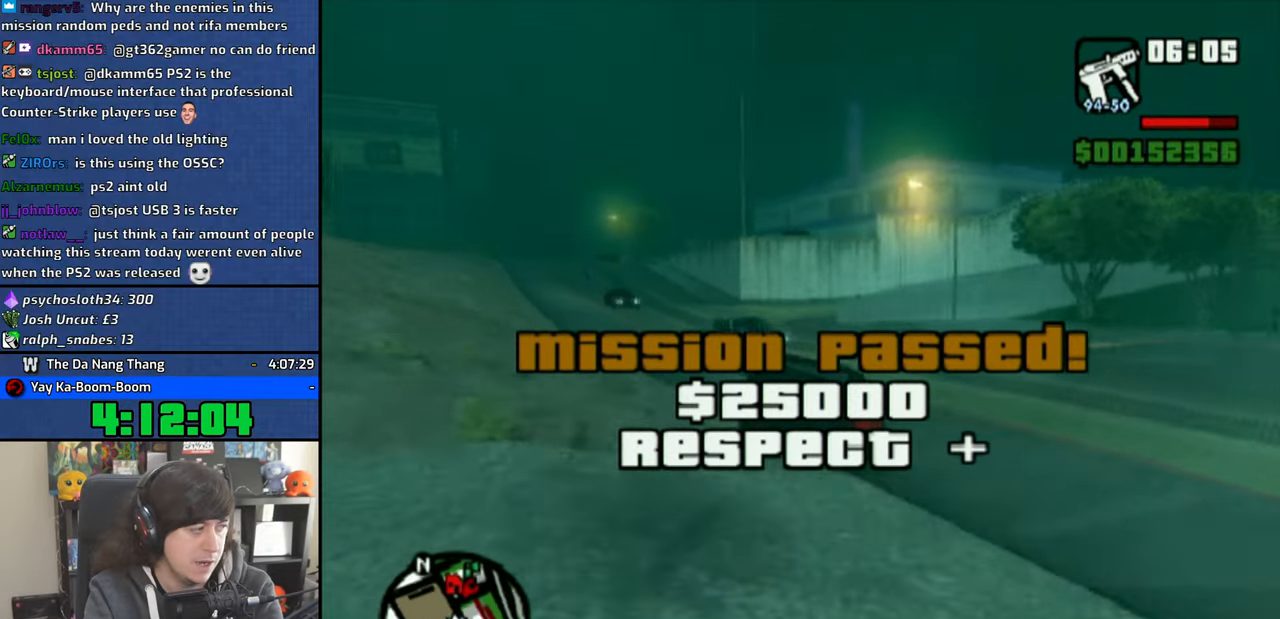
{"dt_ms": 500, "buttons": ["CROSS"], "left_stick": "center", "right_stick": "center", "events": [[116, "left_stick", "left"], [216, "left_stick", "center"]]}
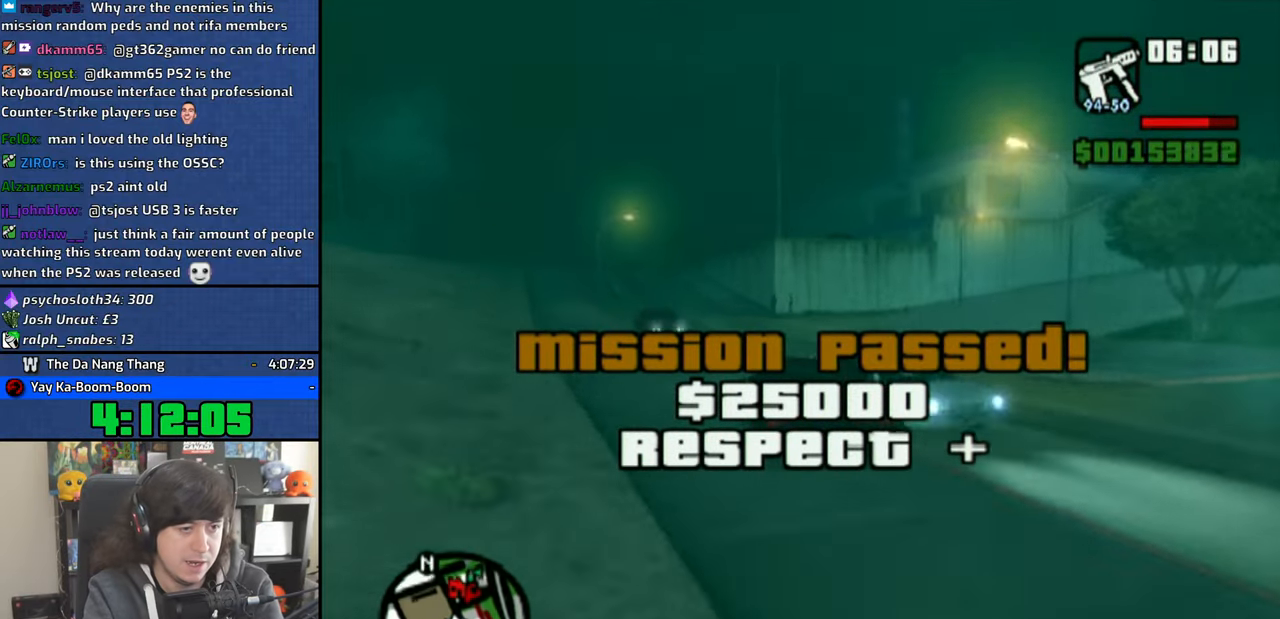
{"dt_ms": 1000, "buttons": ["CROSS"], "left_stick": "right", "right_stick": "center"}